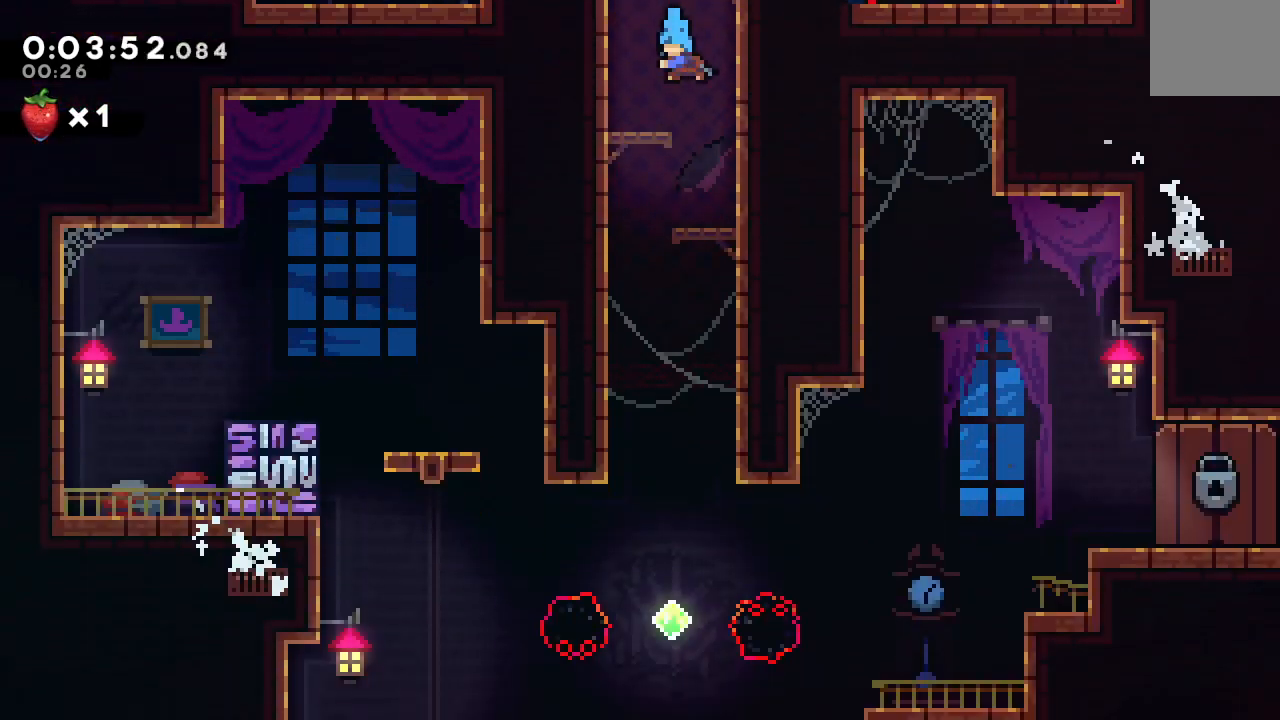
Gameplay with a controller (PlayStation layout); each line is a JSON object with the inputs held at the frame after it. "events" lists button and stick changes between this image and that frame as [ms after this image, input, new state], when the widget could be followed in between. Not read: L3 R3.
{"buttons": ["DPAD_LEFT"], "left_stick": "center", "right_stick": "center", "events": []}
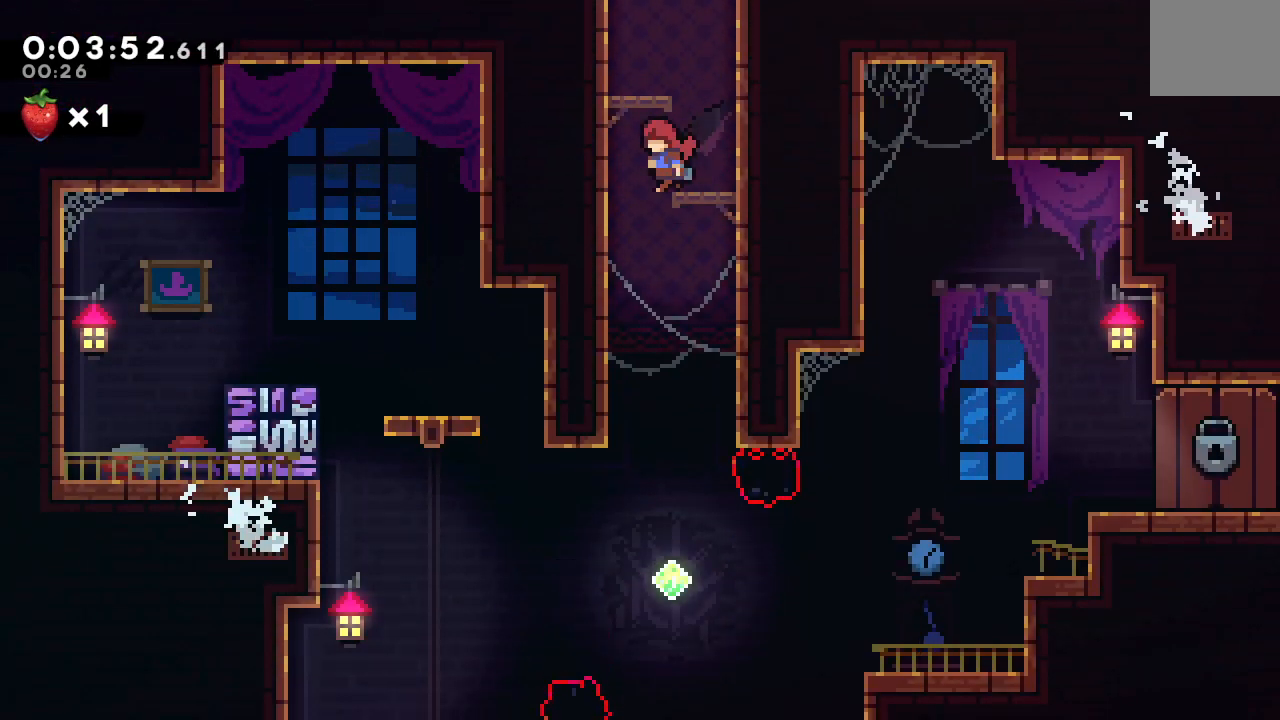
{"buttons": ["DPAD_DOWN", "DPAD_RIGHT"], "left_stick": "center", "right_stick": "center", "events": [[33, "DPAD_DOWN", "down"], [33, "DPAD_LEFT", "up"], [50, "DPAD_RIGHT", "down"]]}
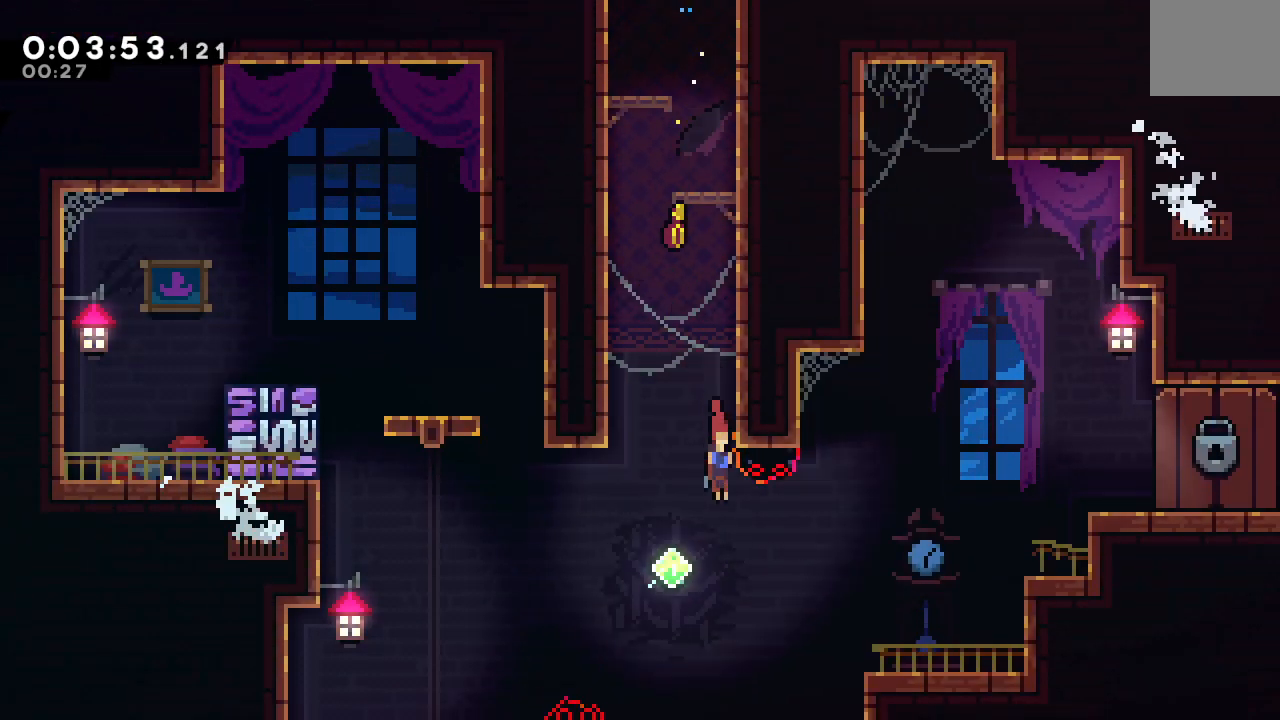
{"buttons": ["CIRCLE", "R1", "DPAD_RIGHT"], "left_stick": "center", "right_stick": "center", "events": [[50, "DPAD_DOWN", "up"], [83, "L1", "down"], [83, "R1", "down"], [233, "L1", "up"], [467, "CIRCLE", "down"]]}
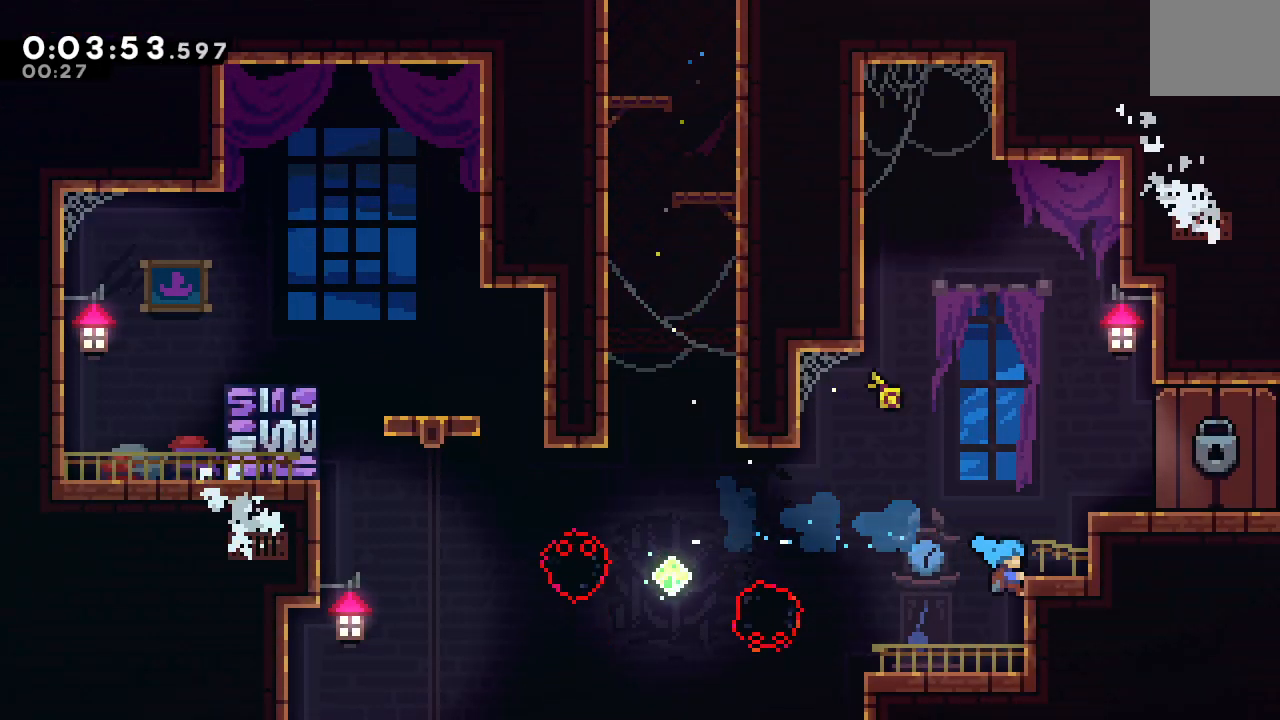
{"buttons": ["DPAD_RIGHT"], "left_stick": "center", "right_stick": "center", "events": [[17, "L2", "down"], [300, "CIRCLE", "up"], [300, "L2", "up"], [333, "R1", "up"]]}
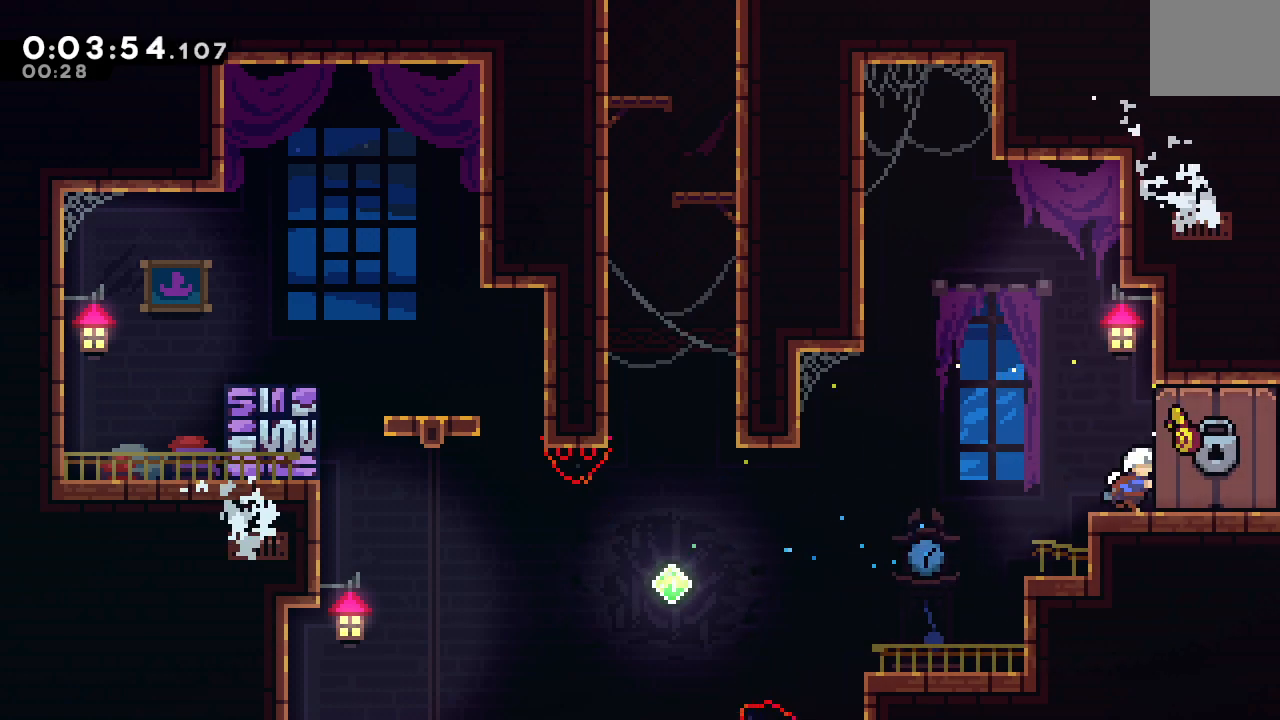
{"buttons": ["R1"], "left_stick": "center", "right_stick": "center", "events": [[67, "DPAD_RIGHT", "up"], [133, "R1", "down"]]}
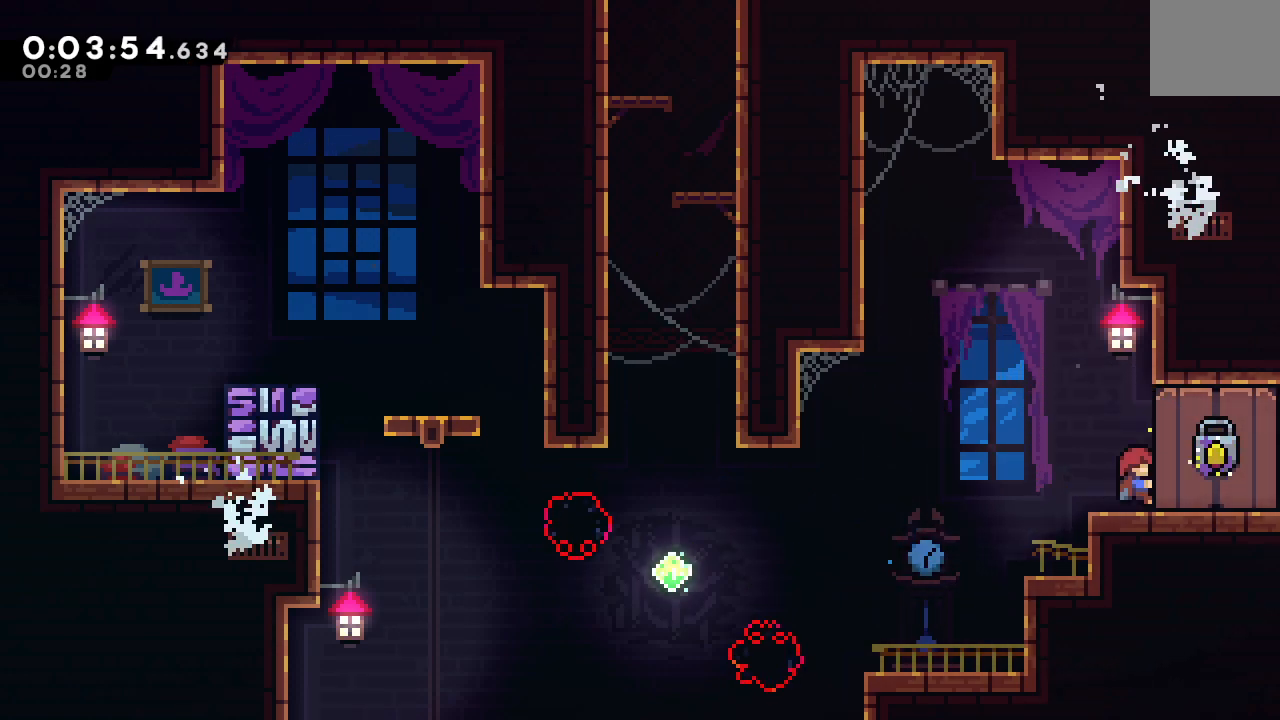
{"buttons": ["R1"], "left_stick": "center", "right_stick": "center", "events": []}
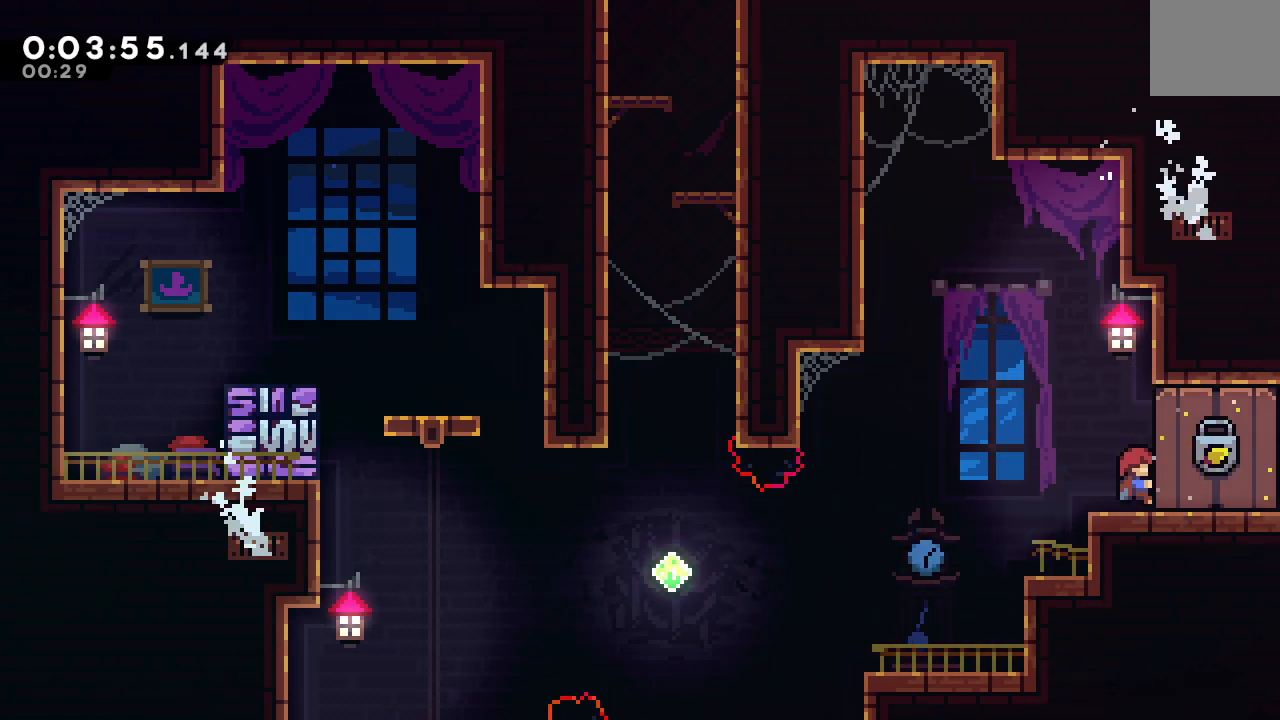
{"buttons": ["DPAD_RIGHT"], "left_stick": "center", "right_stick": "center", "events": [[200, "R1", "up"], [217, "DPAD_RIGHT", "down"], [233, "CROSS", "down"], [233, "DPAD_DOWN", "down"], [350, "CROSS", "up"], [433, "CIRCLE", "down"], [450, "DPAD_DOWN", "up"], [500, "CIRCLE", "up"]]}
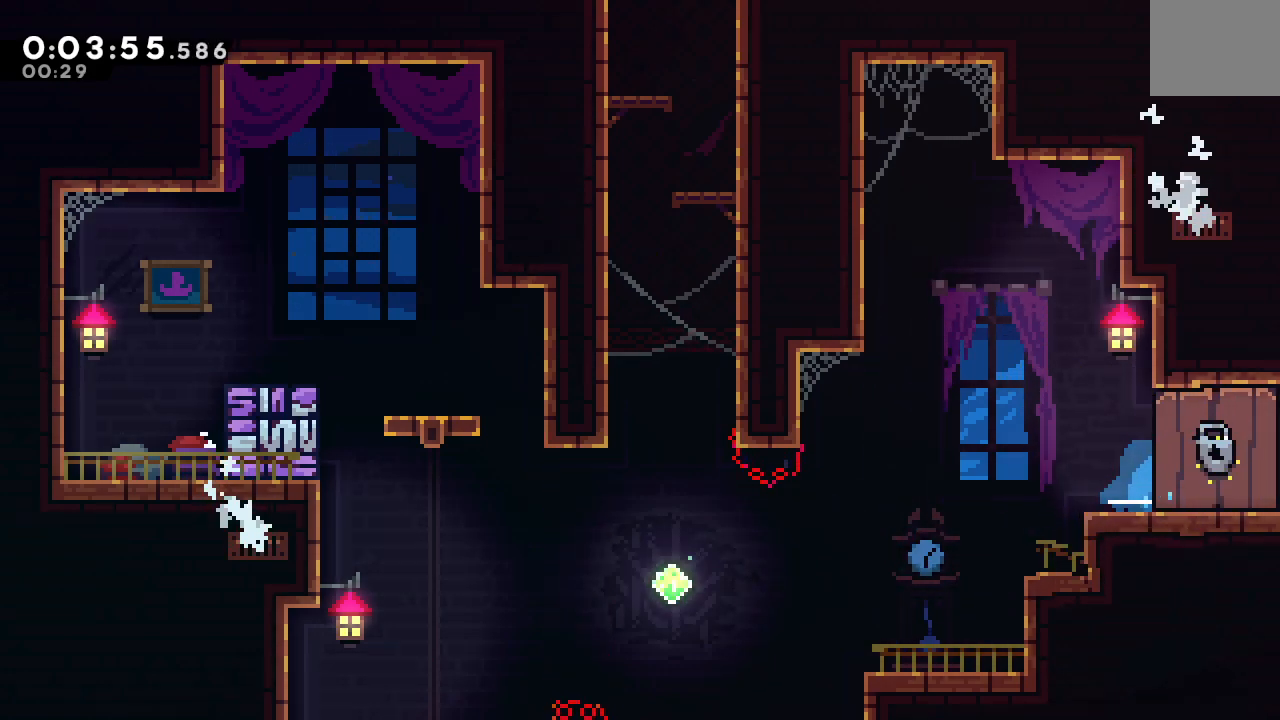
{"buttons": ["DPAD_UP", "DPAD_RIGHT"], "left_stick": "center", "right_stick": "center", "events": [[17, "DPAD_UP", "down"]]}
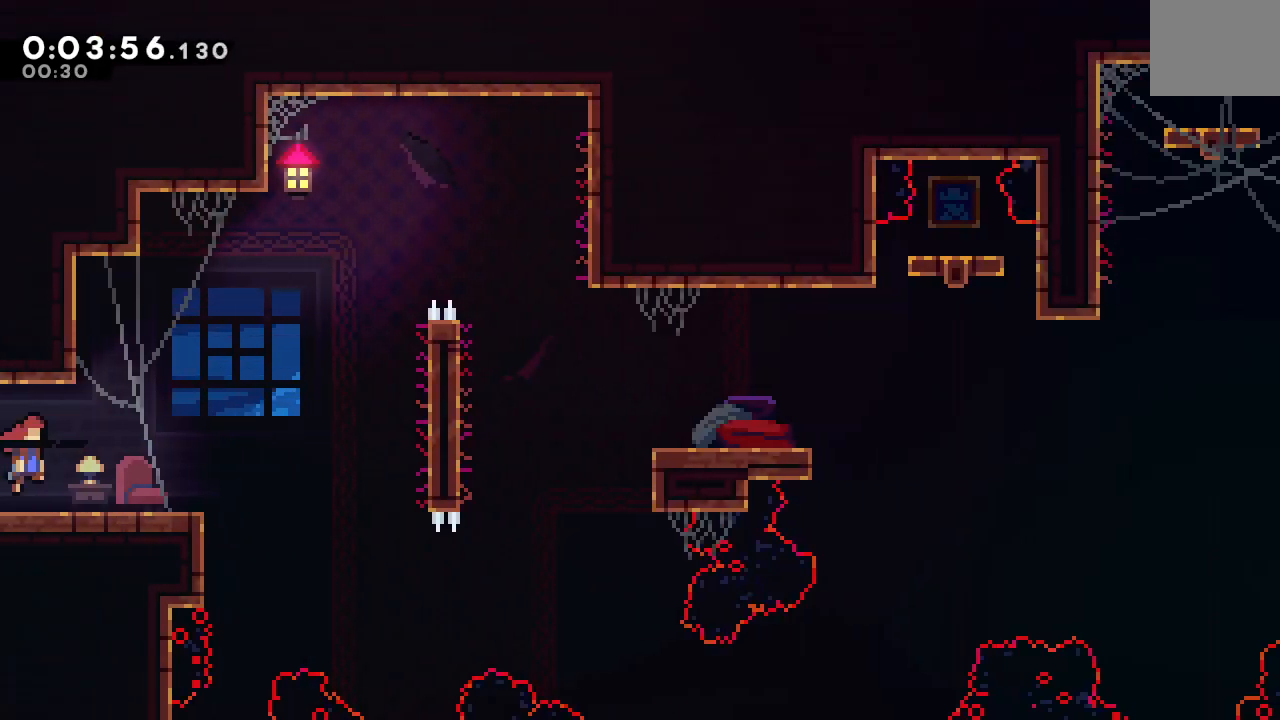
{"buttons": ["DPAD_UP", "DPAD_RIGHT"], "left_stick": "center", "right_stick": "center", "events": []}
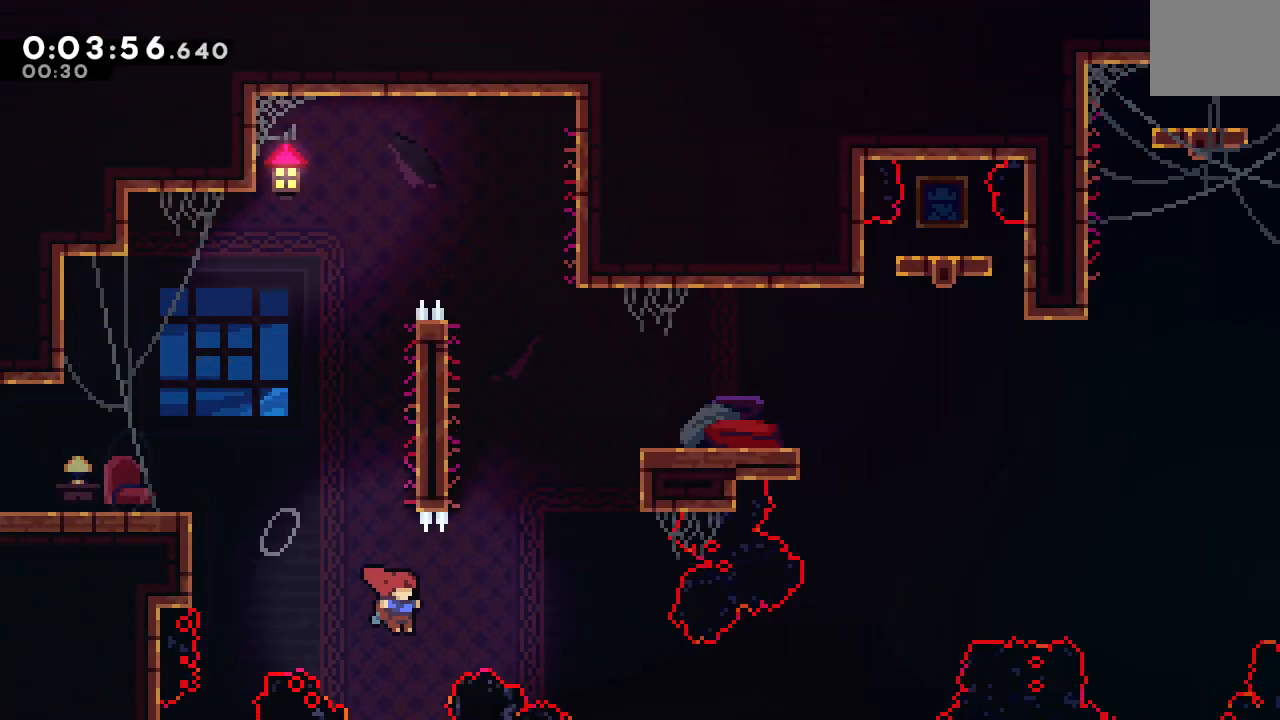
{"buttons": ["CIRCLE", "R1", "DPAD_RIGHT"], "left_stick": "center", "right_stick": "center", "events": [[50, "CROSS", "down"], [117, "R1", "down"], [183, "CROSS", "up"], [183, "DPAD_UP", "up"], [417, "CIRCLE", "down"]]}
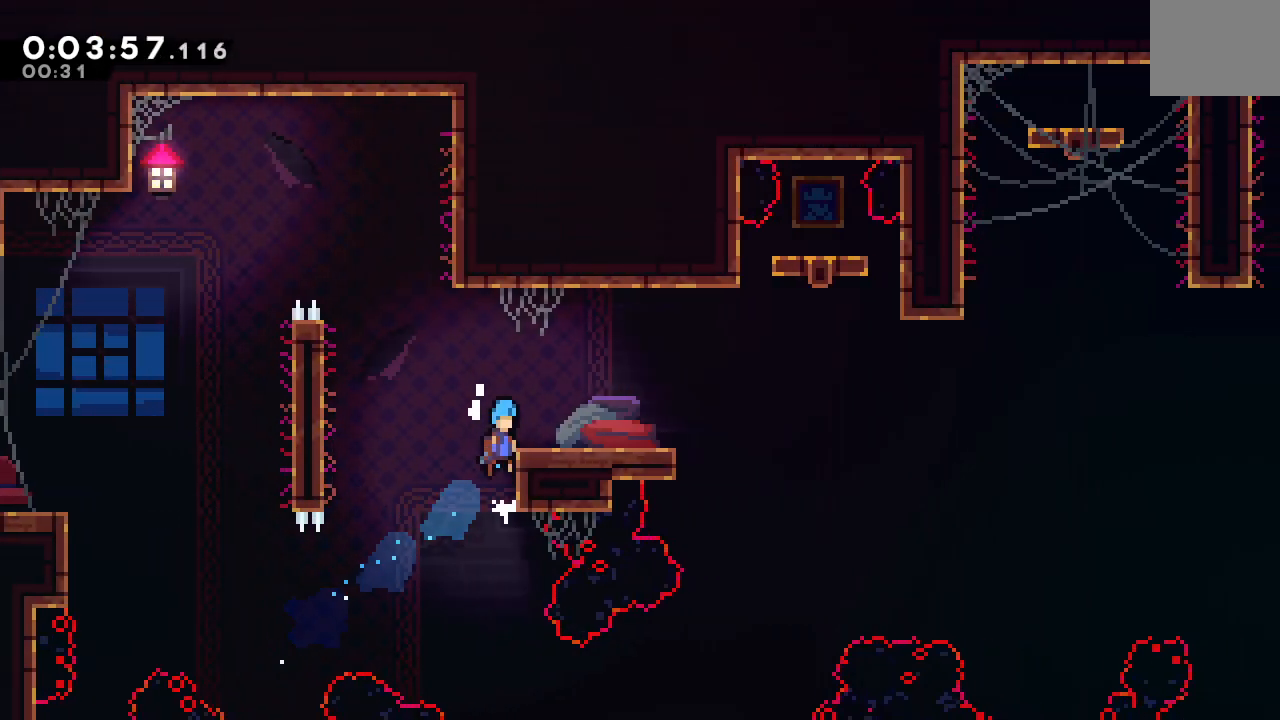
{"buttons": ["DPAD_RIGHT"], "left_stick": "center", "right_stick": "center", "events": [[83, "CIRCLE", "up"], [117, "R1", "up"], [300, "DPAD_DOWN", "down"], [333, "CROSS", "down"], [467, "CROSS", "up"], [500, "DPAD_DOWN", "up"]]}
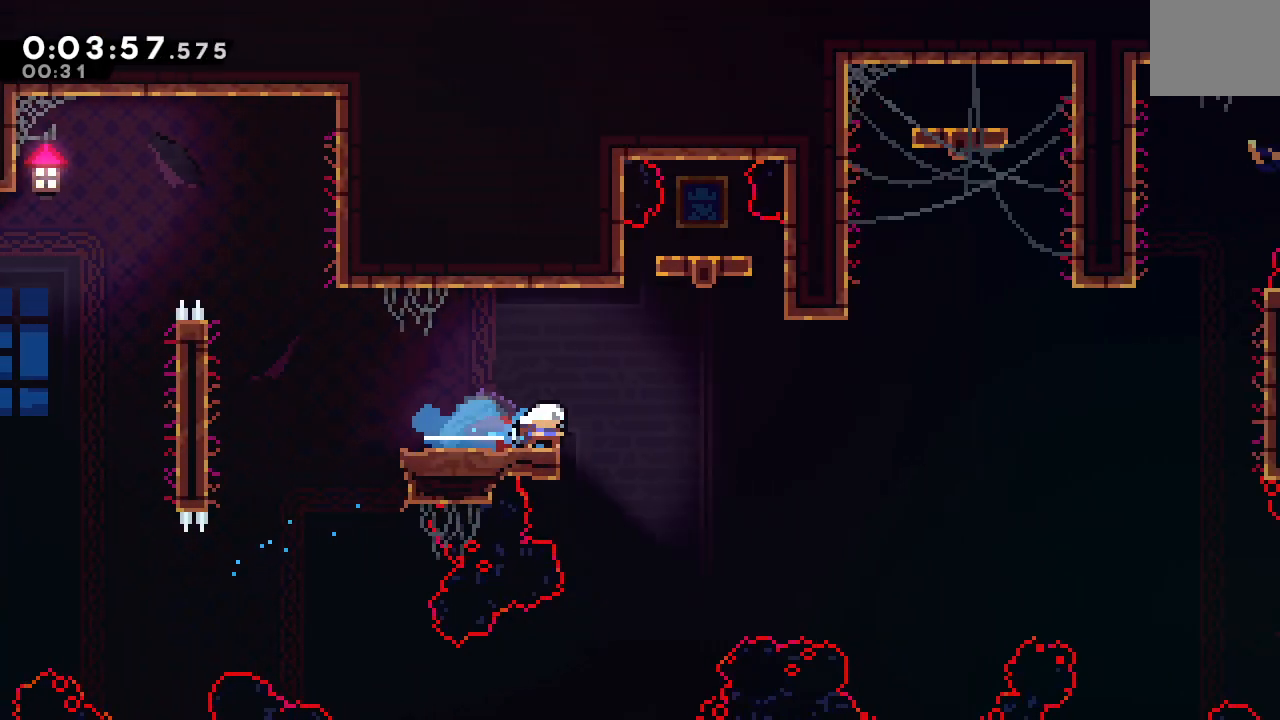
{"buttons": ["CIRCLE", "DPAD_RIGHT"], "left_stick": "center", "right_stick": "center", "events": [[50, "CIRCLE", "down"]]}
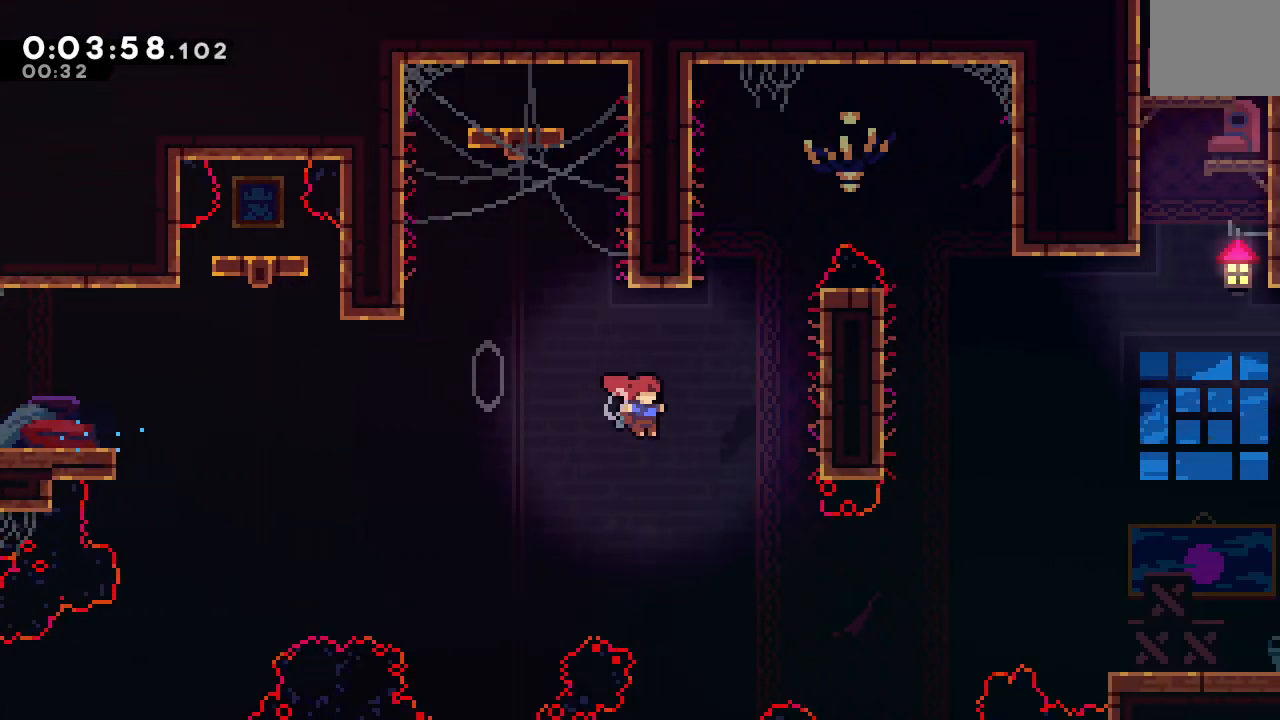
{"buttons": ["R1", "DPAD_RIGHT"], "left_stick": "center", "right_stick": "center", "events": [[317, "CROSS", "down"], [400, "CROSS", "up"], [400, "R1", "down"], [433, "CIRCLE", "up"]]}
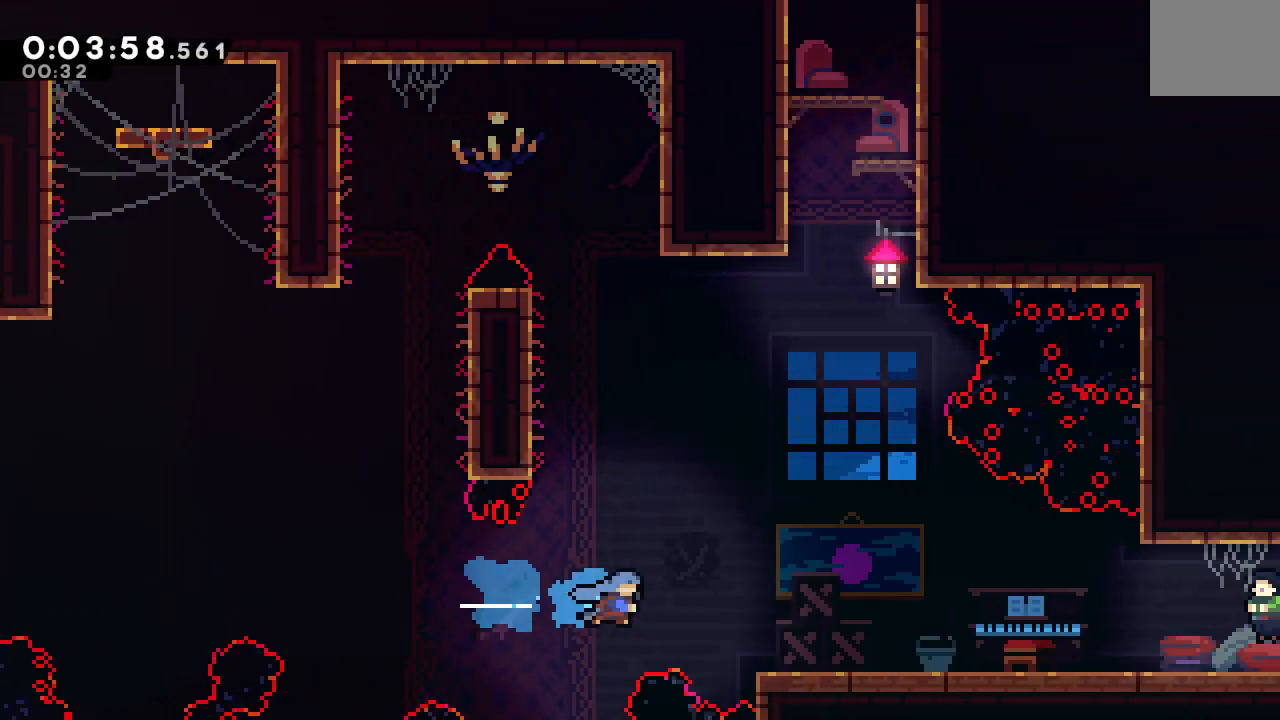
{"buttons": ["DPAD_RIGHT"], "left_stick": "center", "right_stick": "center", "events": [[233, "DPAD_DOWN", "down"], [267, "L1", "down"], [333, "CIRCLE", "down"], [400, "DPAD_DOWN", "up"], [400, "L1", "up"], [417, "CIRCLE", "up"], [417, "R1", "up"]]}
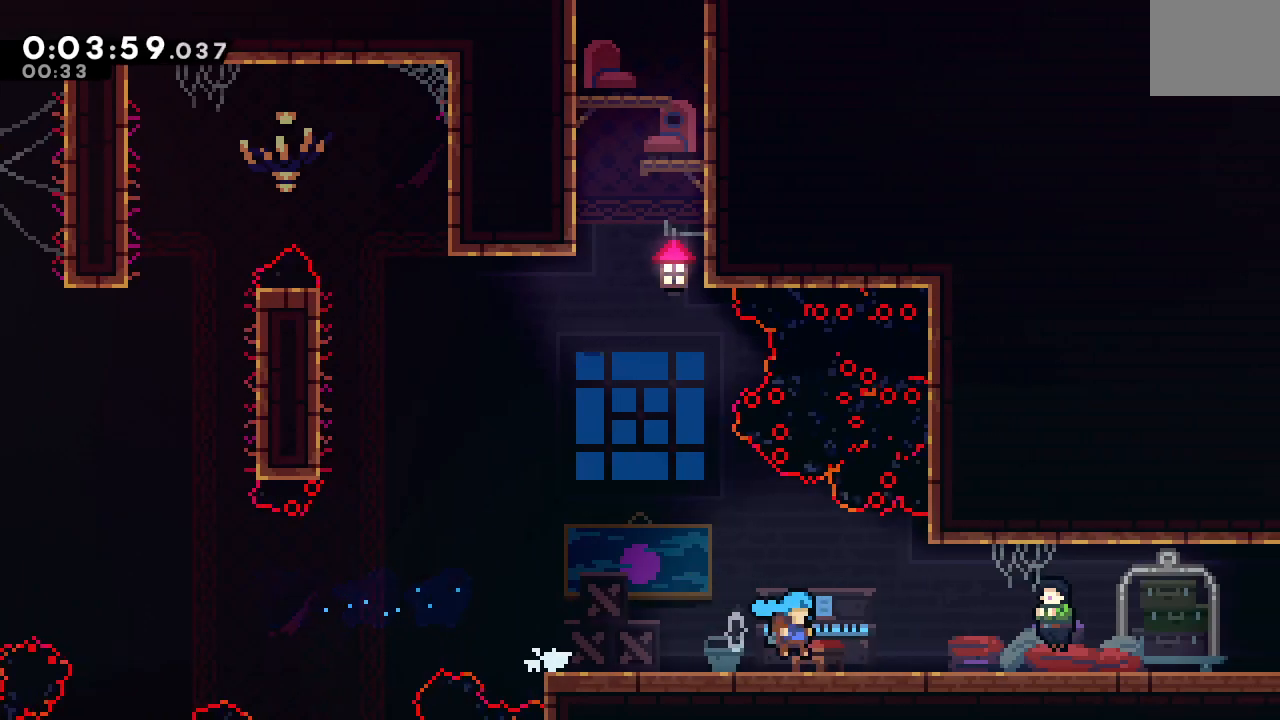
{"buttons": ["DPAD_DOWN", "DPAD_RIGHT"], "left_stick": "center", "right_stick": "center", "events": [[133, "R2", "down"], [167, "TRIANGLE", "down"], [183, "DPAD_RIGHT", "up"], [233, "R2", "up"], [250, "TRIANGLE", "up"], [350, "DPAD_DOWN", "down"], [350, "DPAD_RIGHT", "down"]]}
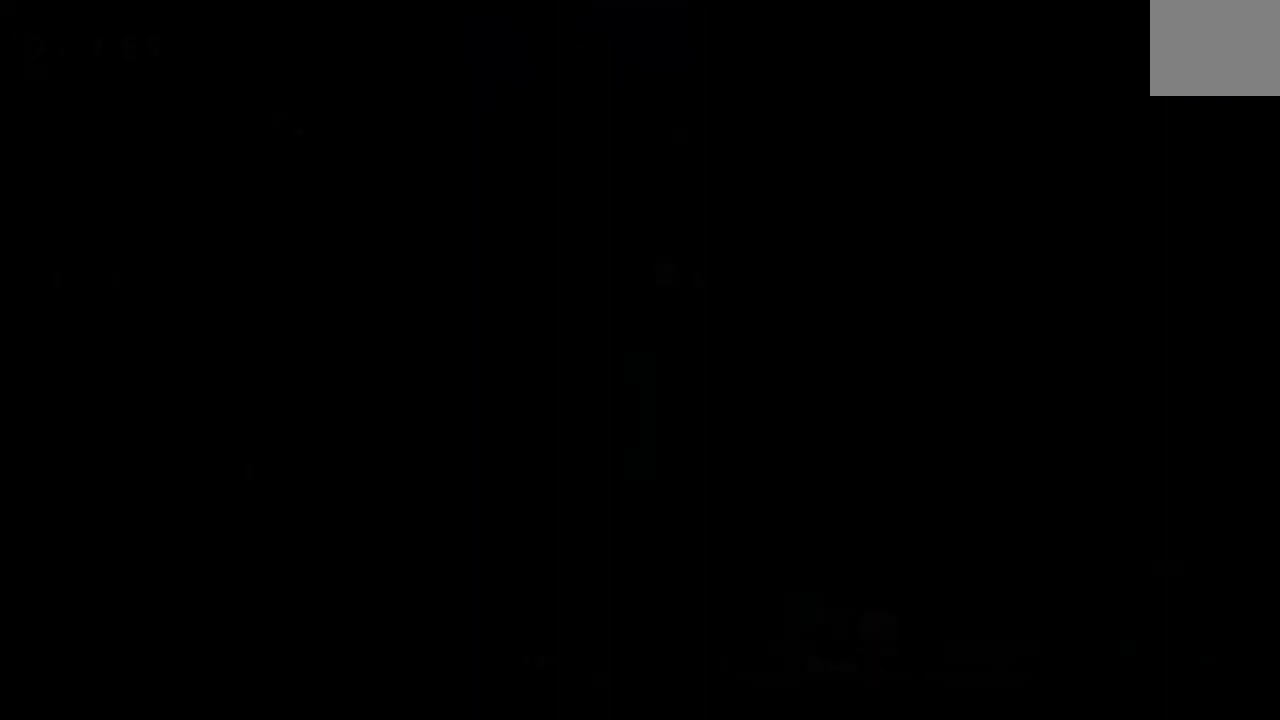
{"buttons": ["DPAD_DOWN", "DPAD_RIGHT"], "left_stick": "center", "right_stick": "center", "events": [[233, "L1", "down"], [283, "CIRCLE", "down"], [350, "L1", "up"], [400, "CIRCLE", "up"]]}
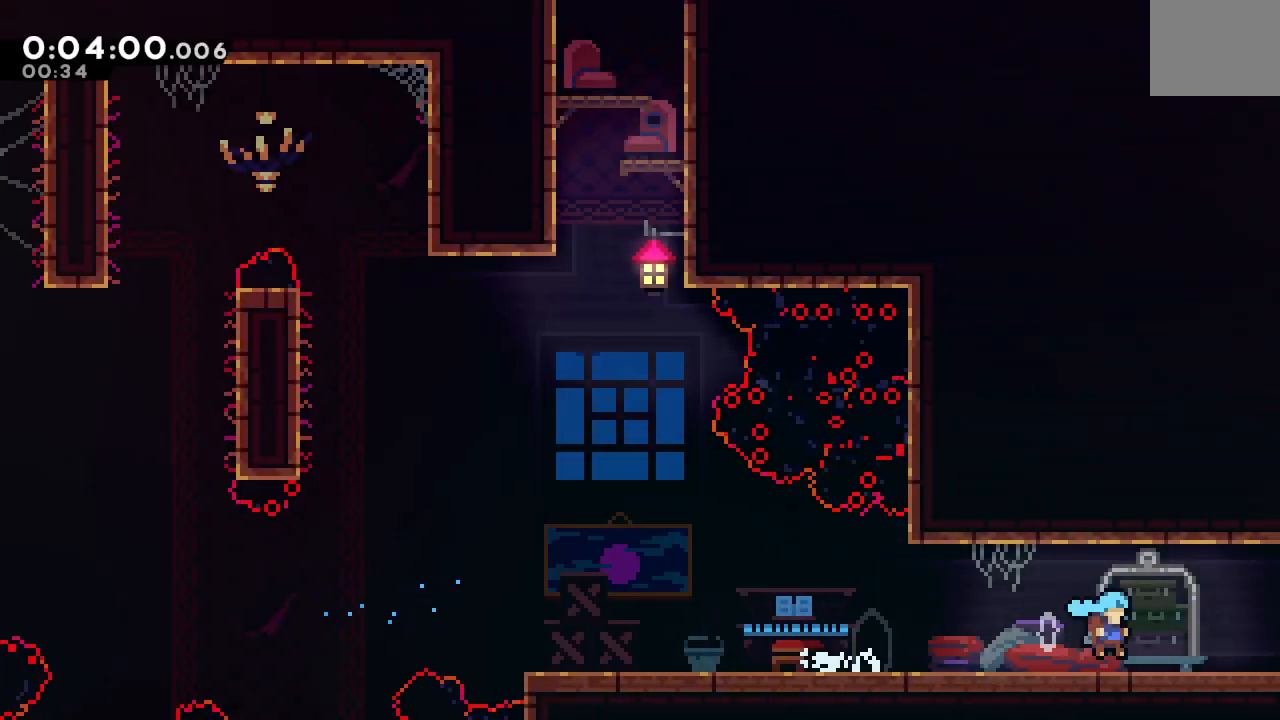
{"buttons": ["CIRCLE", "R1", "DPAD_RIGHT"], "left_stick": "center", "right_stick": "center", "events": [[83, "CIRCLE", "down"], [133, "R1", "down"], [317, "DPAD_DOWN", "up"]]}
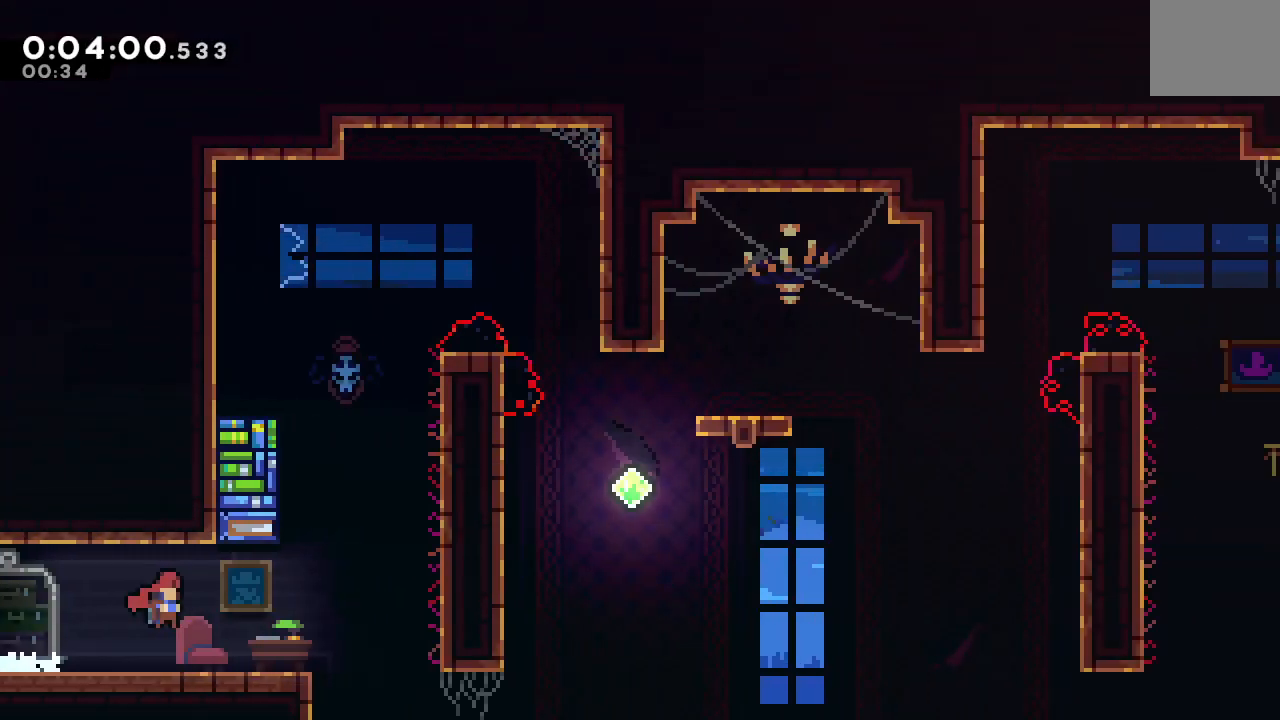
{"buttons": ["CIRCLE", "R1", "DPAD_RIGHT"], "left_stick": "center", "right_stick": "center", "events": []}
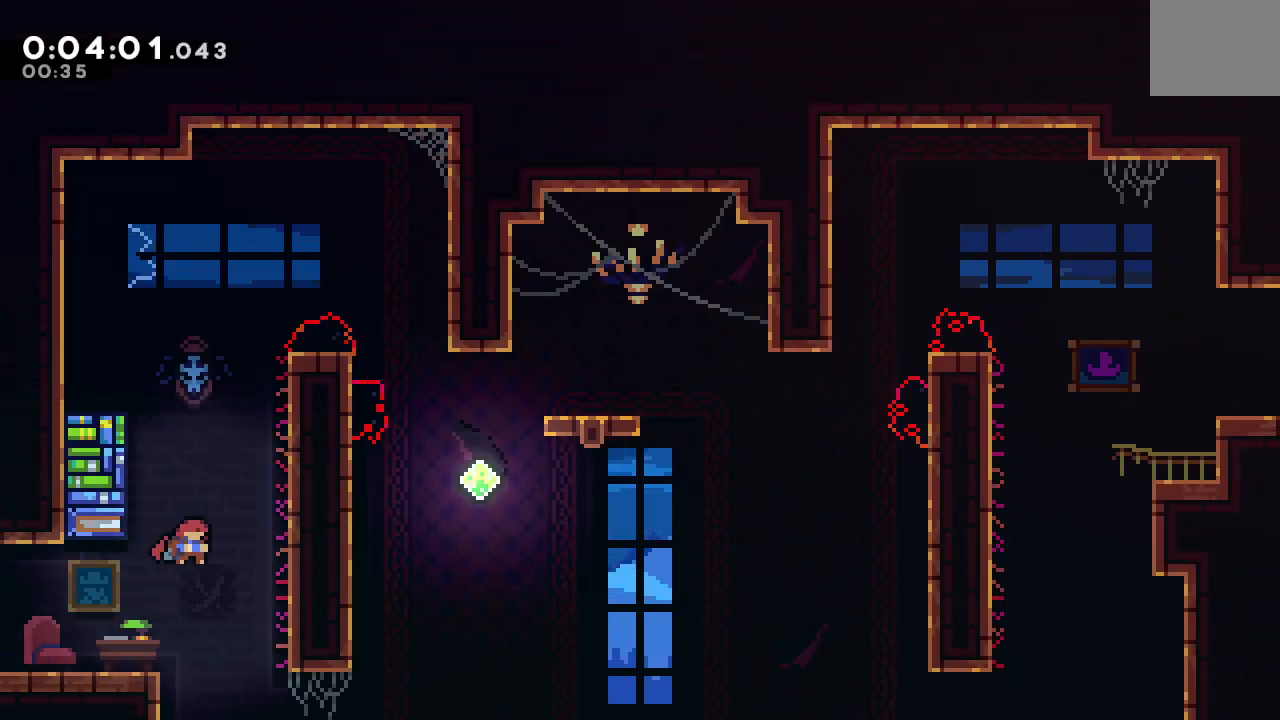
{"buttons": ["CIRCLE", "L2", "R1", "DPAD_RIGHT"], "left_stick": "center", "right_stick": "center", "events": [[117, "L2", "down"], [200, "L2", "up"], [300, "L2", "down"], [400, "L2", "up"], [500, "L2", "down"]]}
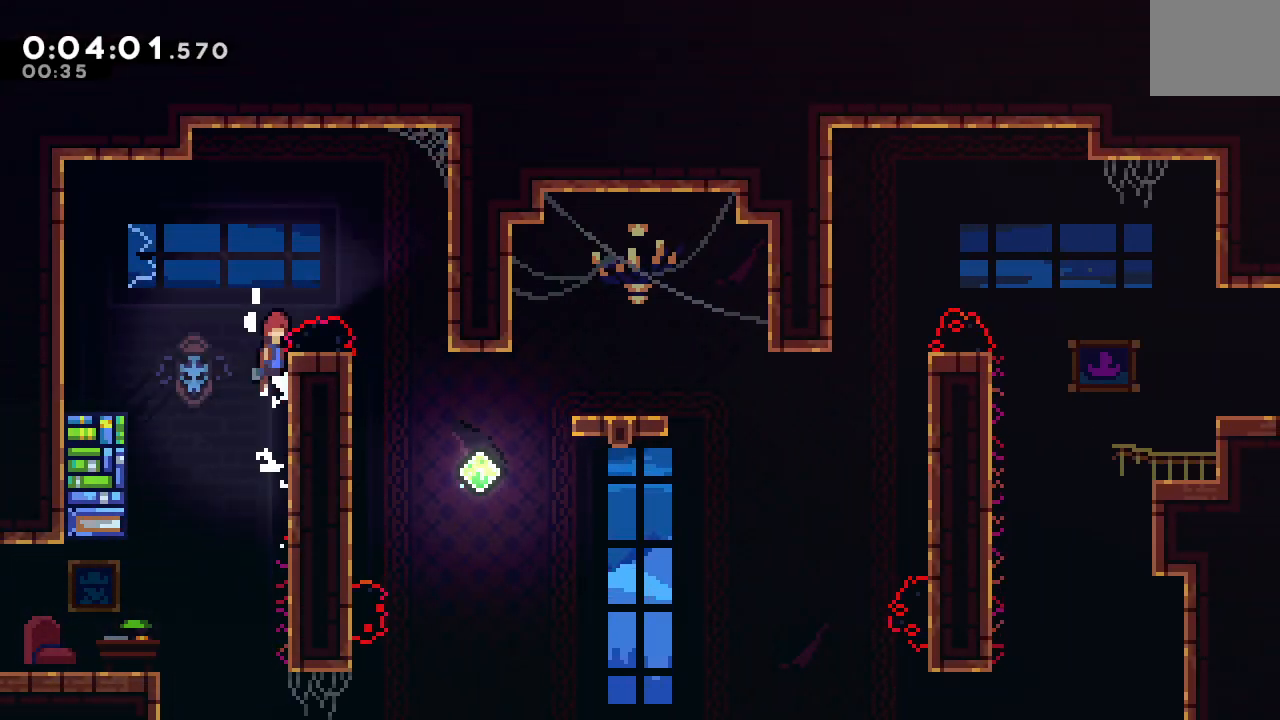
{"buttons": ["DPAD_RIGHT"], "left_stick": "center", "right_stick": "center", "events": [[267, "CIRCLE", "up"], [267, "L2", "up"], [283, "R1", "up"]]}
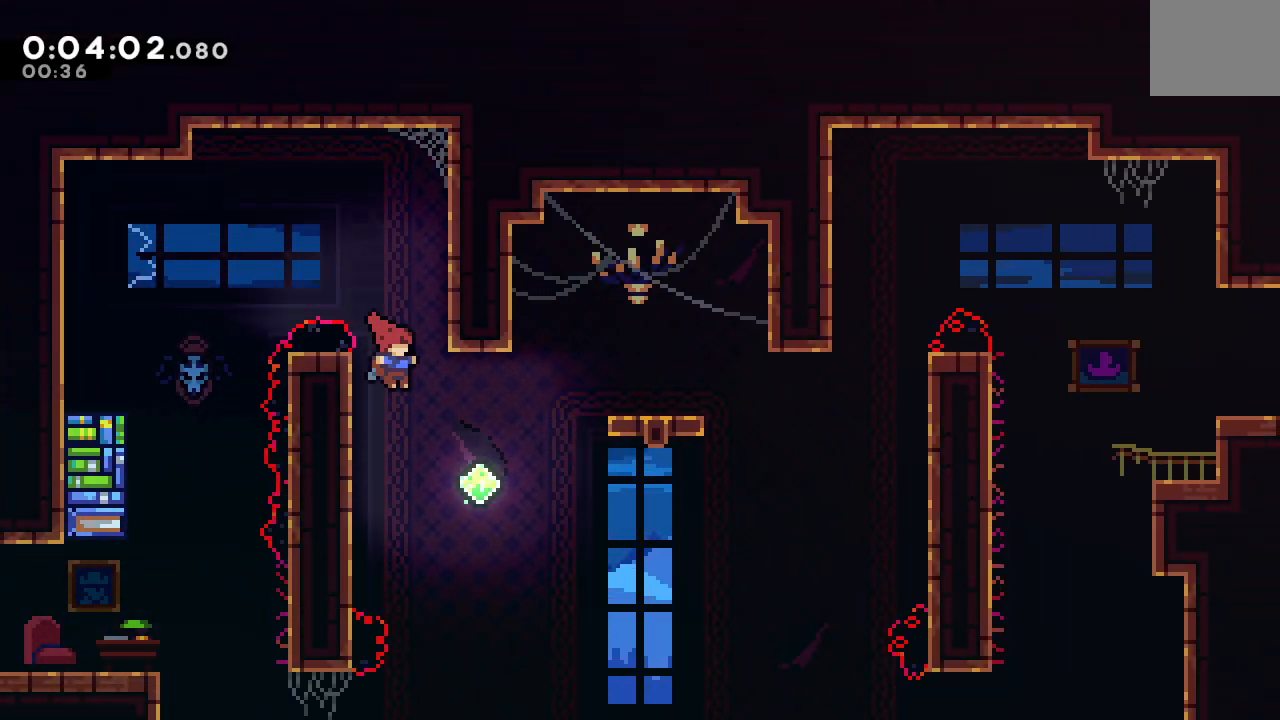
{"buttons": ["CROSS", "DPAD_DOWN", "DPAD_RIGHT"], "left_stick": "center", "right_stick": "center", "events": [[33, "L1", "down"], [167, "L1", "up"], [317, "DPAD_RIGHT", "up"], [417, "DPAD_DOWN", "down"], [417, "DPAD_RIGHT", "down"], [433, "CROSS", "down"]]}
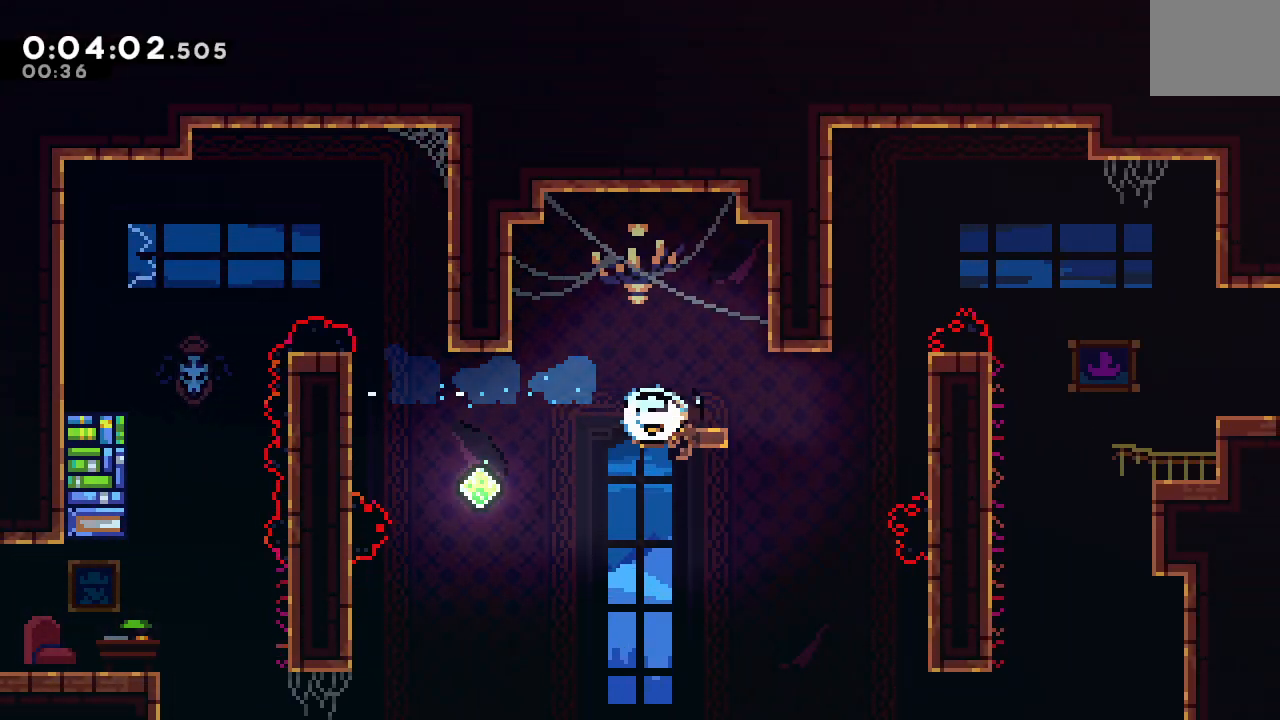
{"buttons": ["CIRCLE", "R1", "DPAD_RIGHT"], "left_stick": "center", "right_stick": "center", "events": [[50, "CROSS", "up"], [83, "DPAD_DOWN", "up"], [133, "CIRCLE", "down"], [167, "R1", "down"], [317, "L2", "down"], [483, "L2", "up"]]}
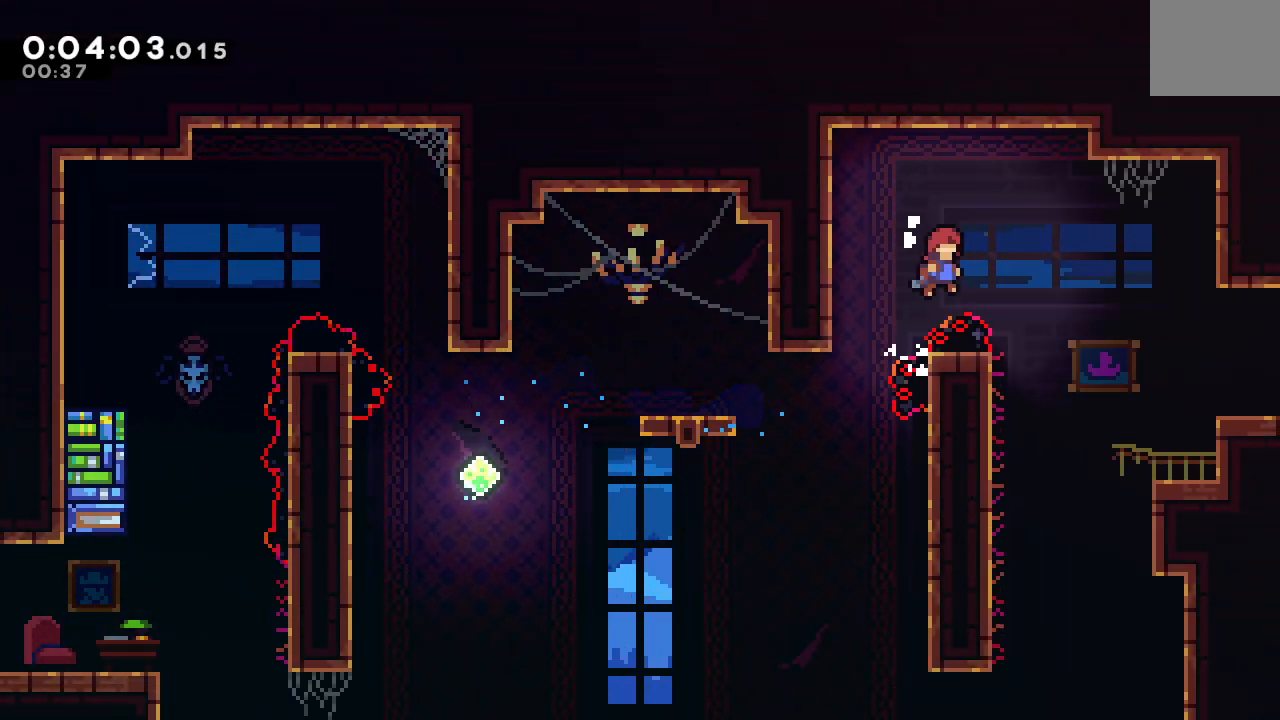
{"buttons": [], "left_stick": "center", "right_stick": "center", "events": [[17, "CROSS", "down"], [100, "CIRCLE", "up"], [100, "CROSS", "up"], [117, "R1", "up"], [433, "DPAD_RIGHT", "up"]]}
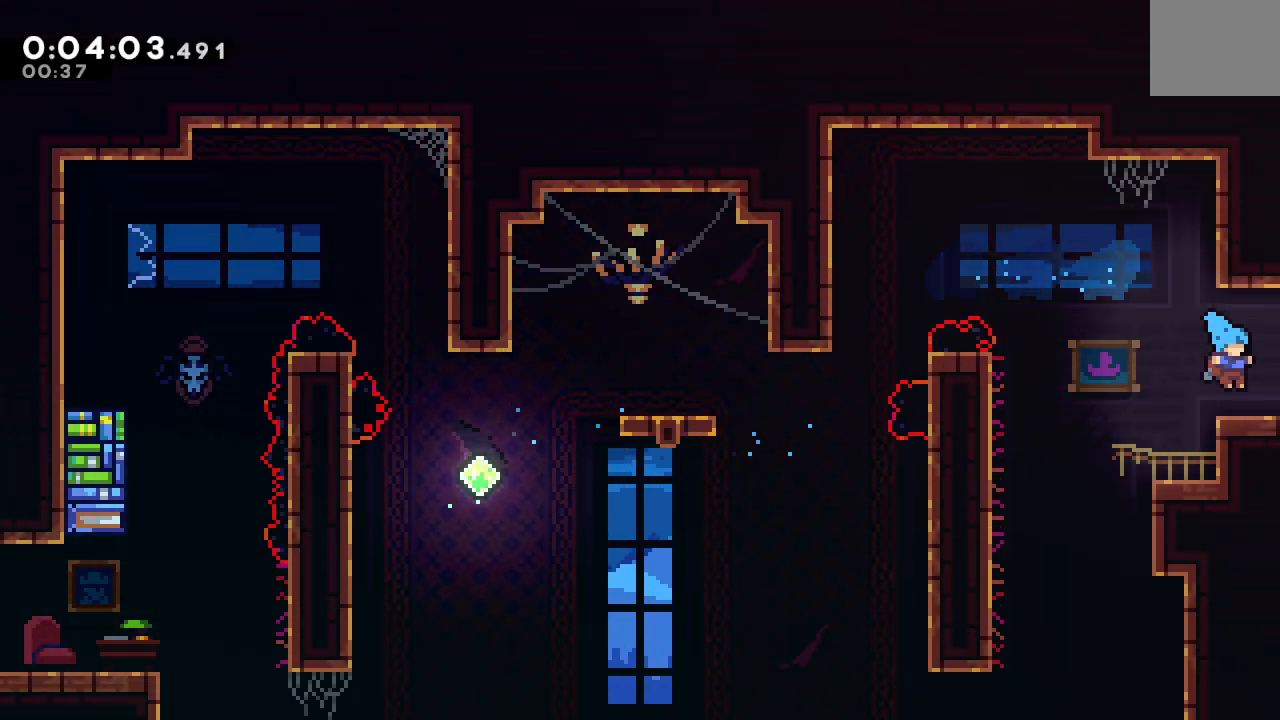
{"buttons": ["R1", "DPAD_RIGHT"], "left_stick": "center", "right_stick": "center", "events": [[17, "DPAD_RIGHT", "down"], [50, "L1", "down"], [83, "CIRCLE", "down"], [133, "R1", "down"], [167, "CIRCLE", "up"], [167, "L1", "up"]]}
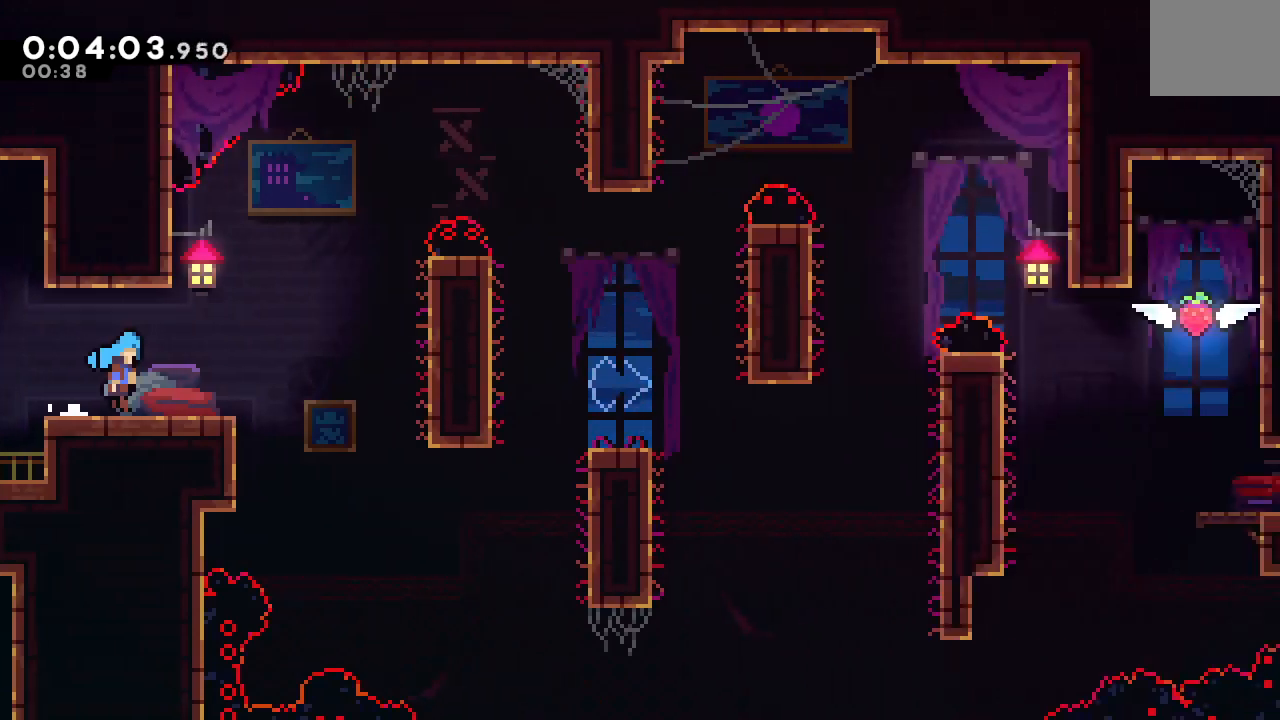
{"buttons": ["R1", "DPAD_RIGHT"], "left_stick": "center", "right_stick": "center", "events": []}
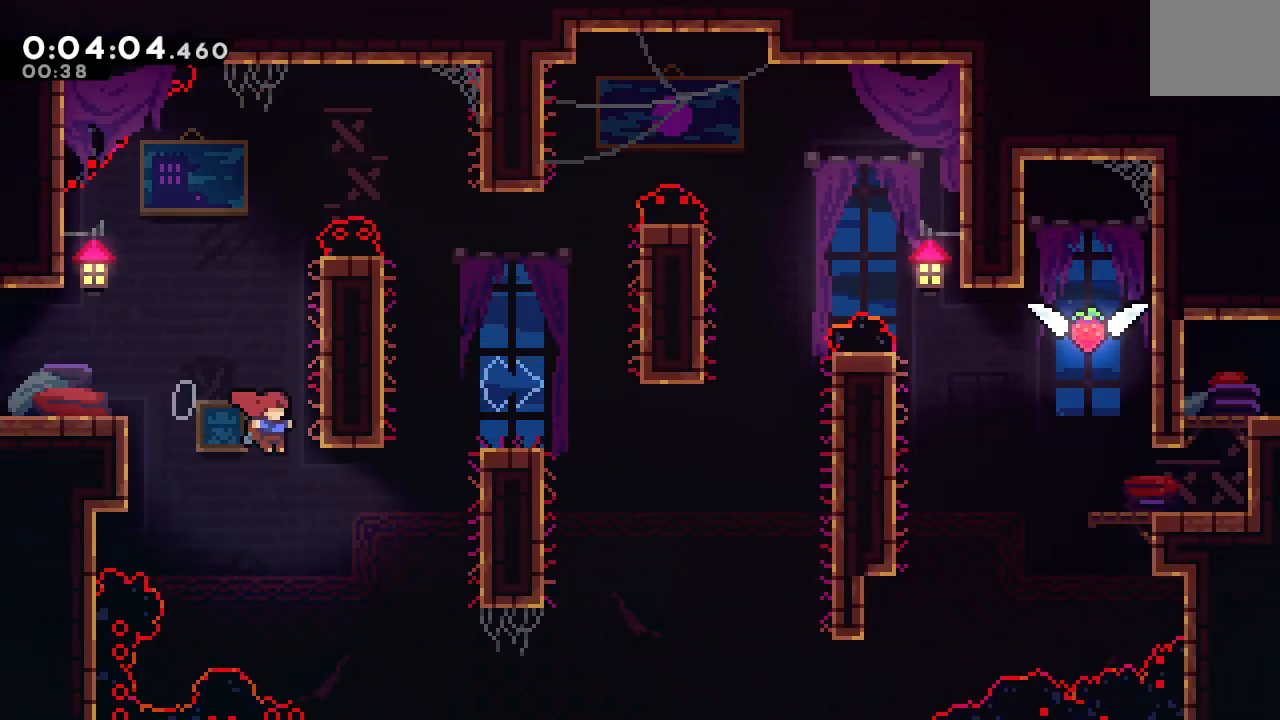
{"buttons": ["R1", "DPAD_DOWN", "DPAD_RIGHT"], "left_stick": "center", "right_stick": "center", "events": [[117, "DPAD_UP", "down"], [117, "L1", "down"], [217, "DPAD_UP", "up"], [233, "L1", "up"], [483, "DPAD_DOWN", "down"]]}
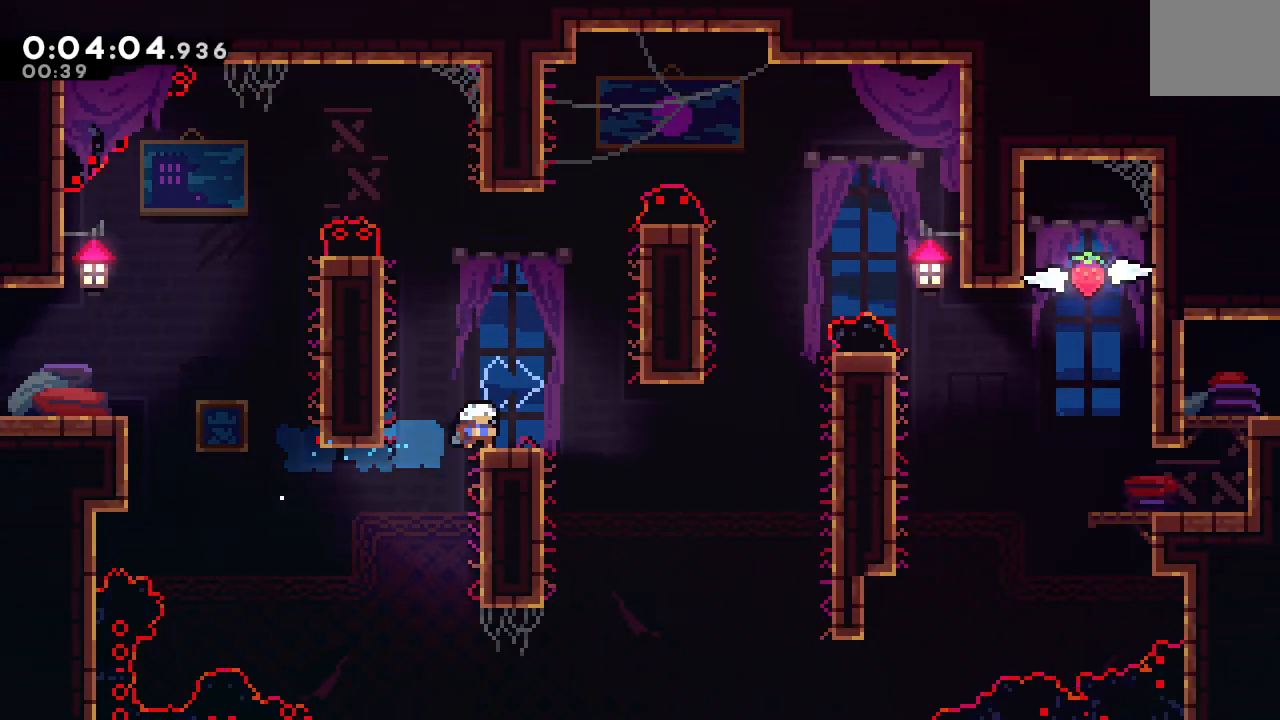
{"buttons": ["CIRCLE", "L2", "R1", "DPAD_RIGHT"], "left_stick": "center", "right_stick": "center", "events": [[17, "CROSS", "down"], [133, "CROSS", "up"], [167, "DPAD_DOWN", "up"], [217, "CIRCLE", "down"], [433, "L2", "down"]]}
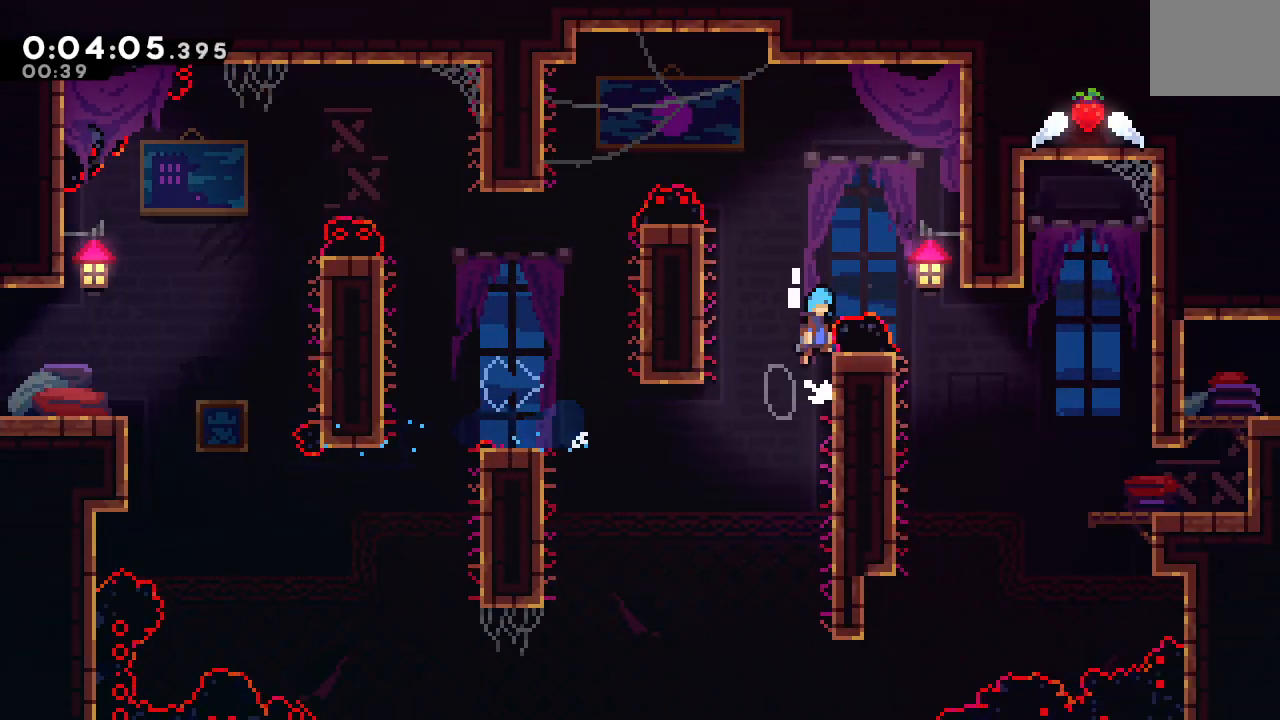
{"buttons": ["DPAD_LEFT"], "left_stick": "center", "right_stick": "center", "events": [[33, "L2", "up"], [350, "CIRCLE", "up"], [383, "DPAD_RIGHT", "up"], [383, "R1", "up"], [483, "DPAD_LEFT", "down"]]}
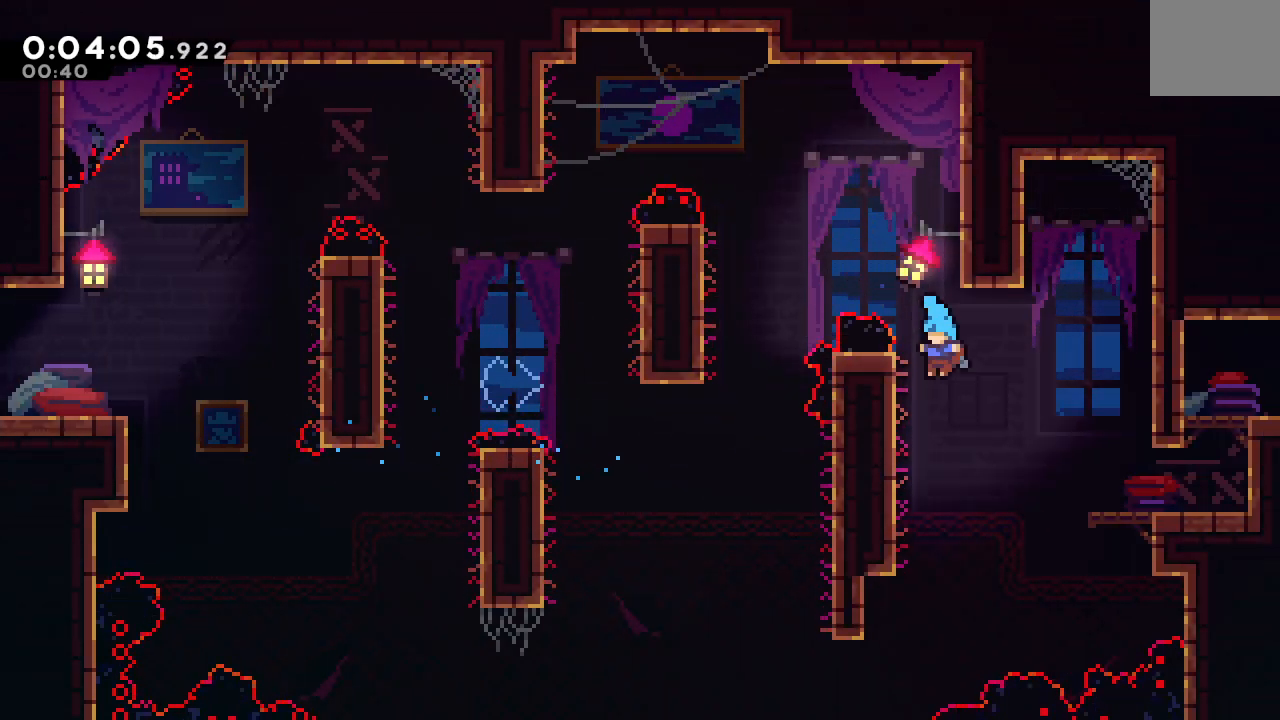
{"buttons": ["DPAD_RIGHT"], "left_stick": "center", "right_stick": "center", "events": [[200, "DPAD_LEFT", "up"], [217, "CIRCLE", "down"], [233, "DPAD_RIGHT", "down"], [367, "CIRCLE", "up"]]}